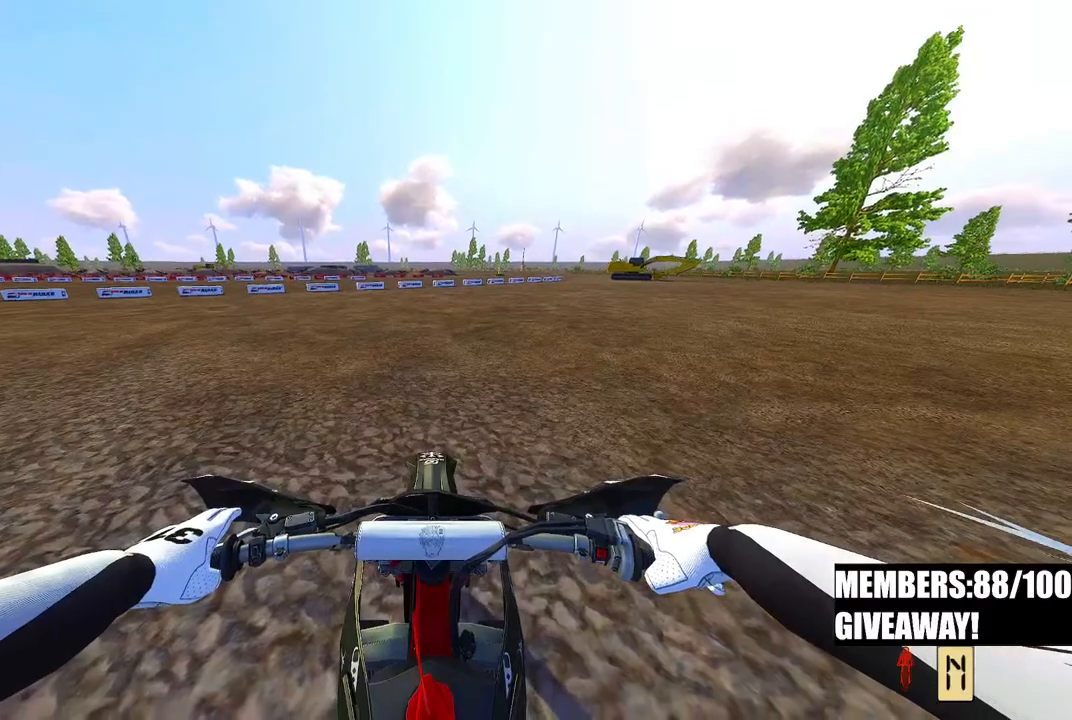
Gameplay with a controller (PlayStation layout); each line is a JSON object with the inputs held at the frame after it. "events" lists button and stick changes between this image and that frame as [ms after this image, input, new state], when the widget could be followed in between.
{"buttons": ["R2"], "left_stick": "center", "right_stick": "center", "events": [[467, "R2", "down"]]}
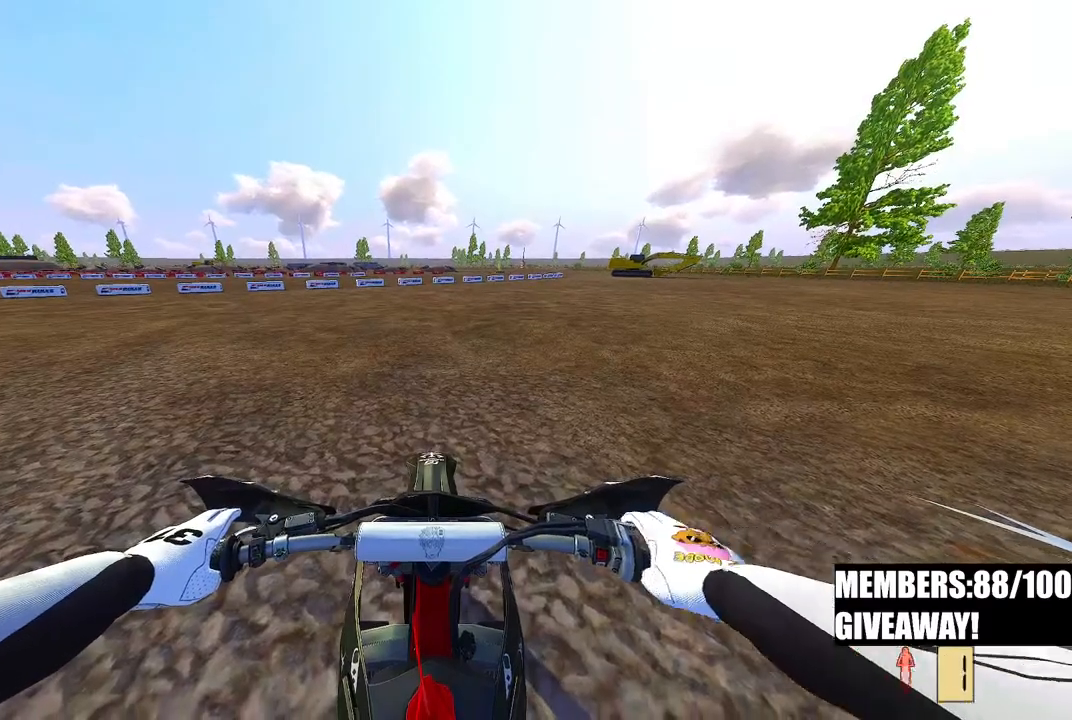
{"buttons": ["R2"], "left_stick": "center", "right_stick": "center", "events": [[83, "R3", "down"], [83, "right_stick", "up-left"], [183, "right_stick", "center"], [217, "R3", "up"], [267, "right_stick", "up-right"], [333, "right_stick", "up"], [483, "right_stick", "center"]]}
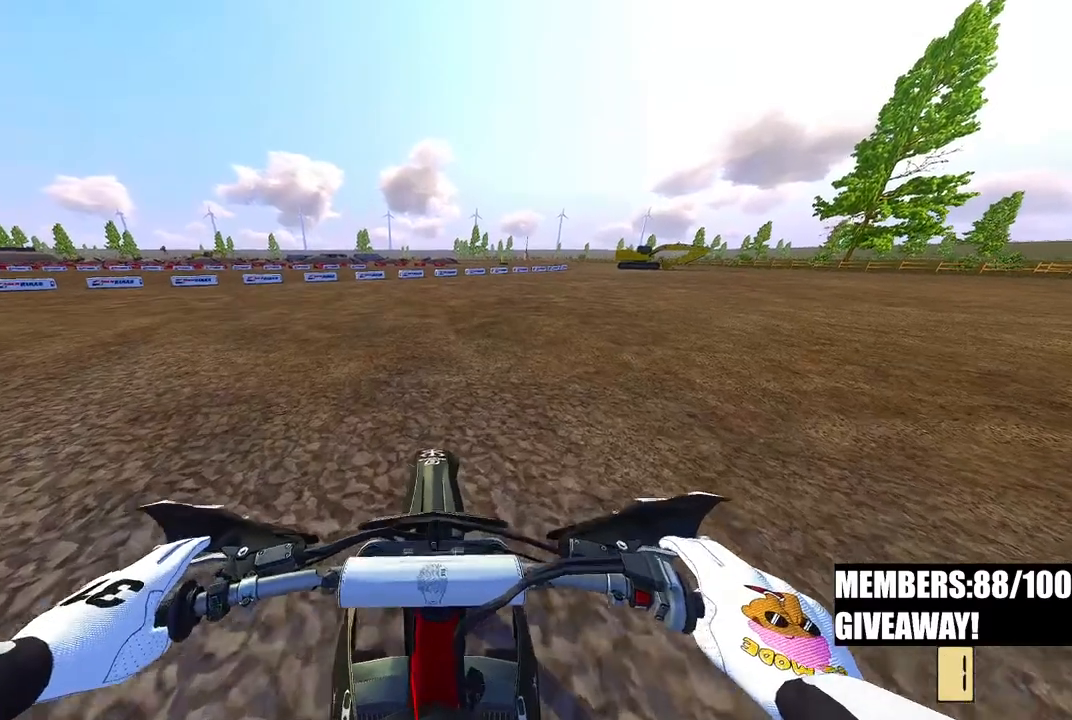
{"buttons": ["R2"], "left_stick": "up-right", "right_stick": "center", "events": [[433, "left_stick", "up-right"]]}
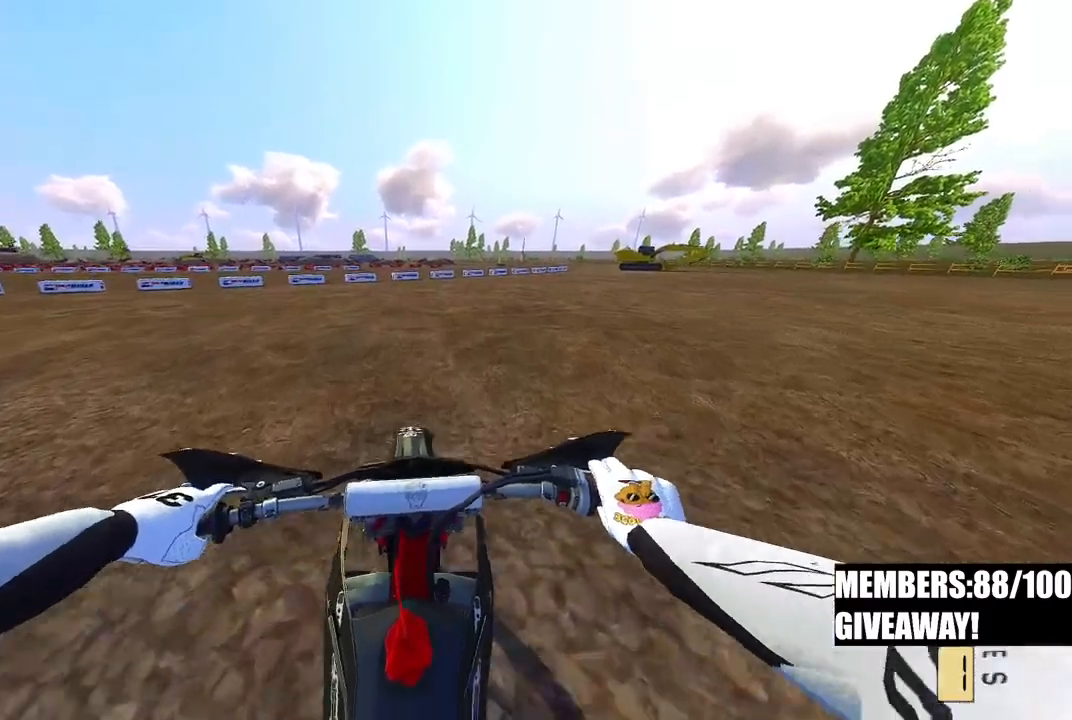
{"buttons": ["R2"], "left_stick": "up-right", "right_stick": "center", "events": []}
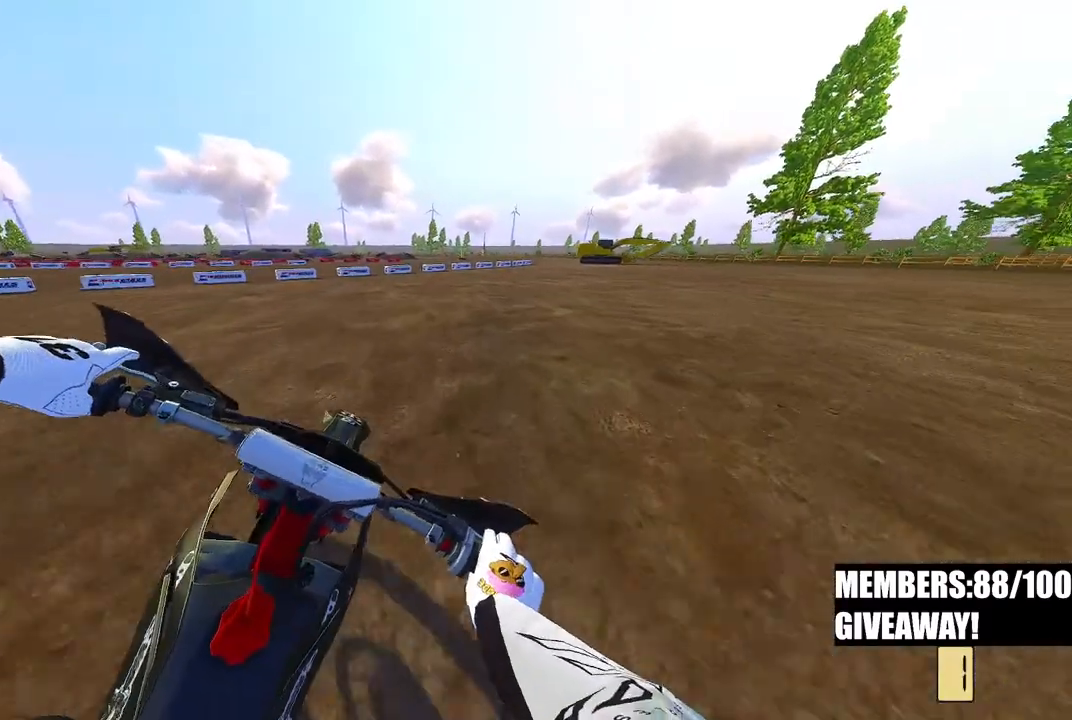
{"buttons": ["R2", "DPAD_LEFT"], "left_stick": "center", "right_stick": "center", "events": [[200, "left_stick", "center"], [350, "DPAD_LEFT", "down"]]}
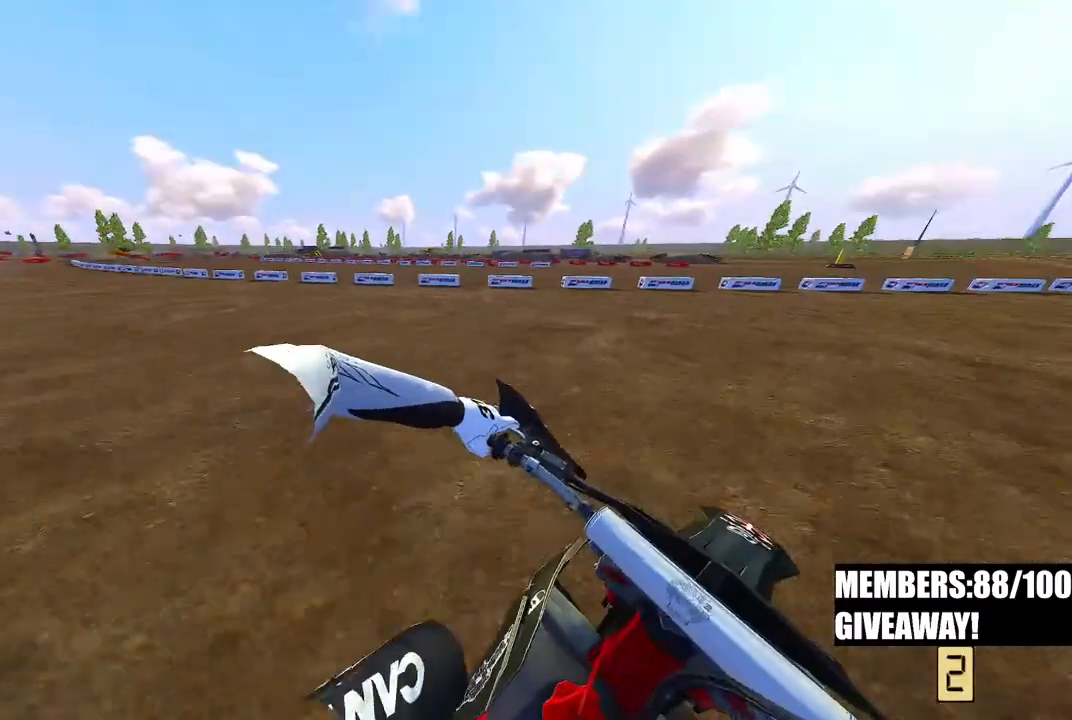
{"buttons": ["R2"], "left_stick": "center", "right_stick": "center", "events": [[317, "DPAD_LEFT", "up"]]}
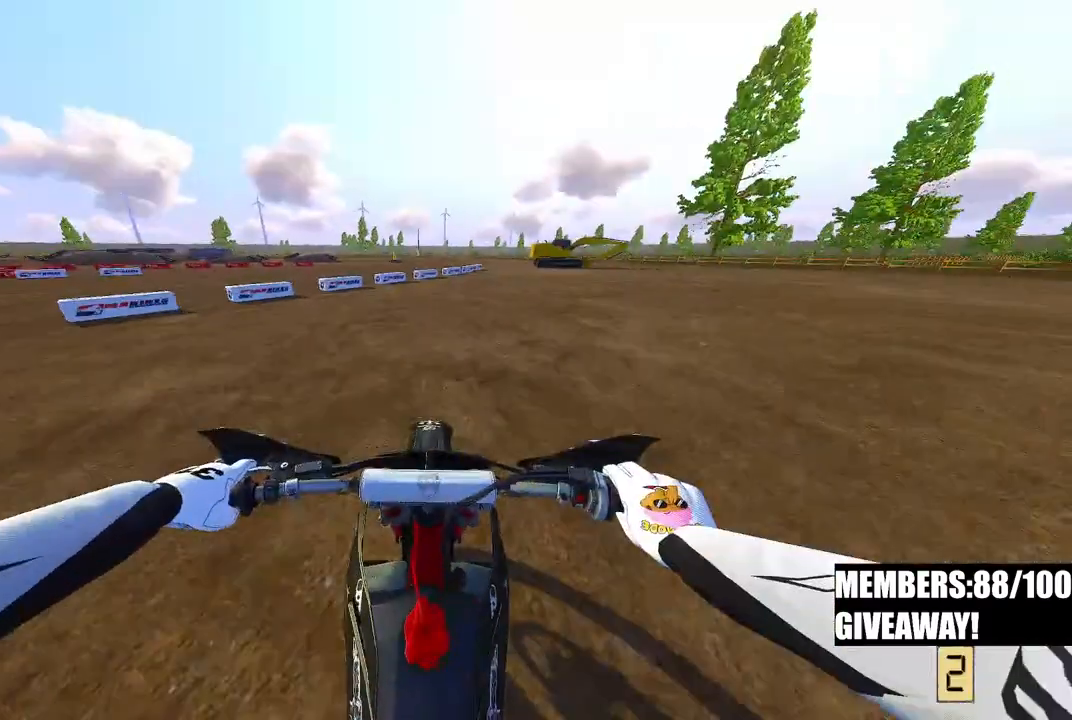
{"buttons": ["R2"], "left_stick": "center", "right_stick": "center", "events": []}
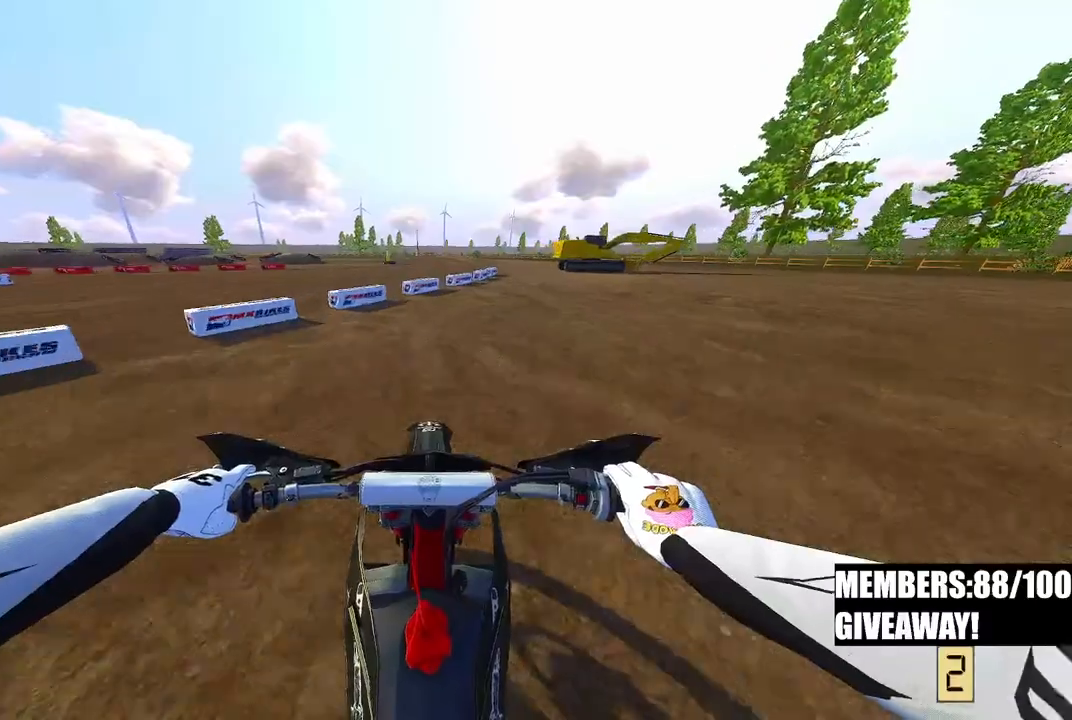
{"buttons": ["R2"], "left_stick": "center", "right_stick": "center", "events": [[50, "left_stick", "up-right"], [350, "left_stick", "center"]]}
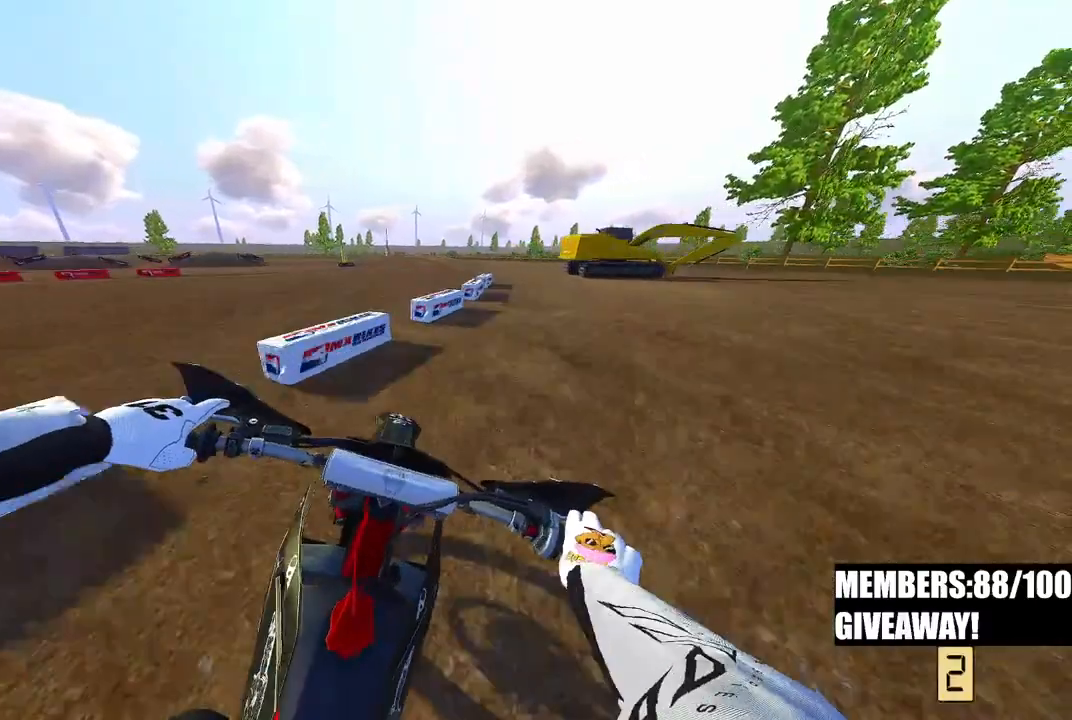
{"buttons": ["R2"], "left_stick": "up", "right_stick": "center", "events": [[17, "R2", "up"], [83, "left_stick", "up"], [300, "R2", "down"]]}
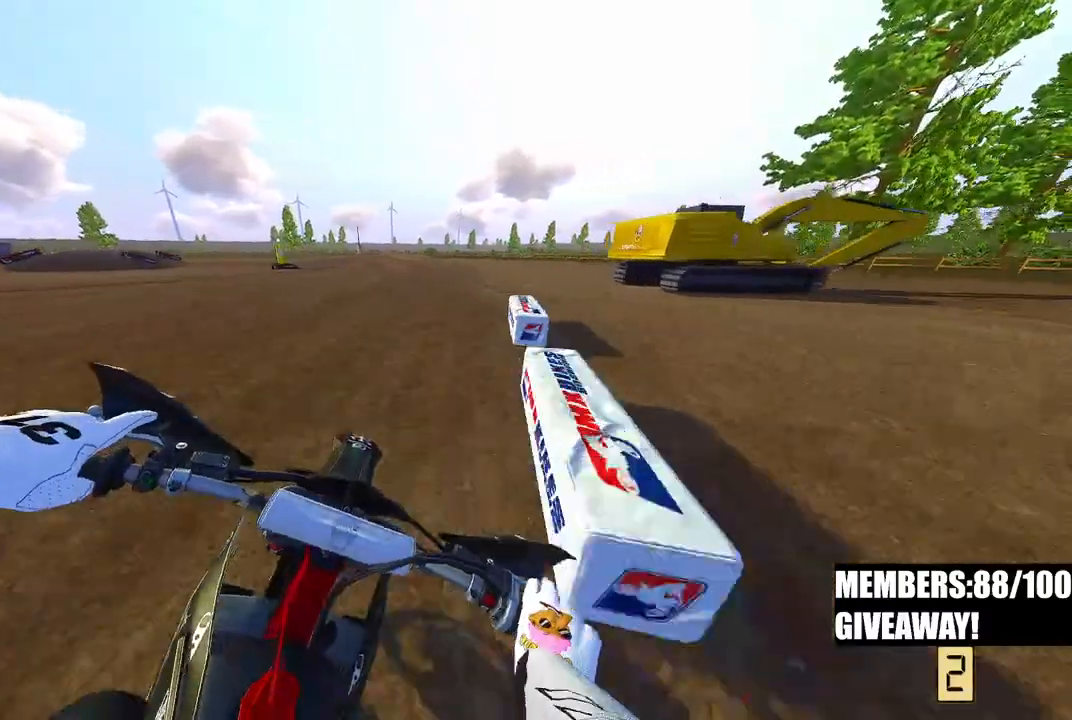
{"buttons": ["R2"], "left_stick": "up", "right_stick": "center", "events": []}
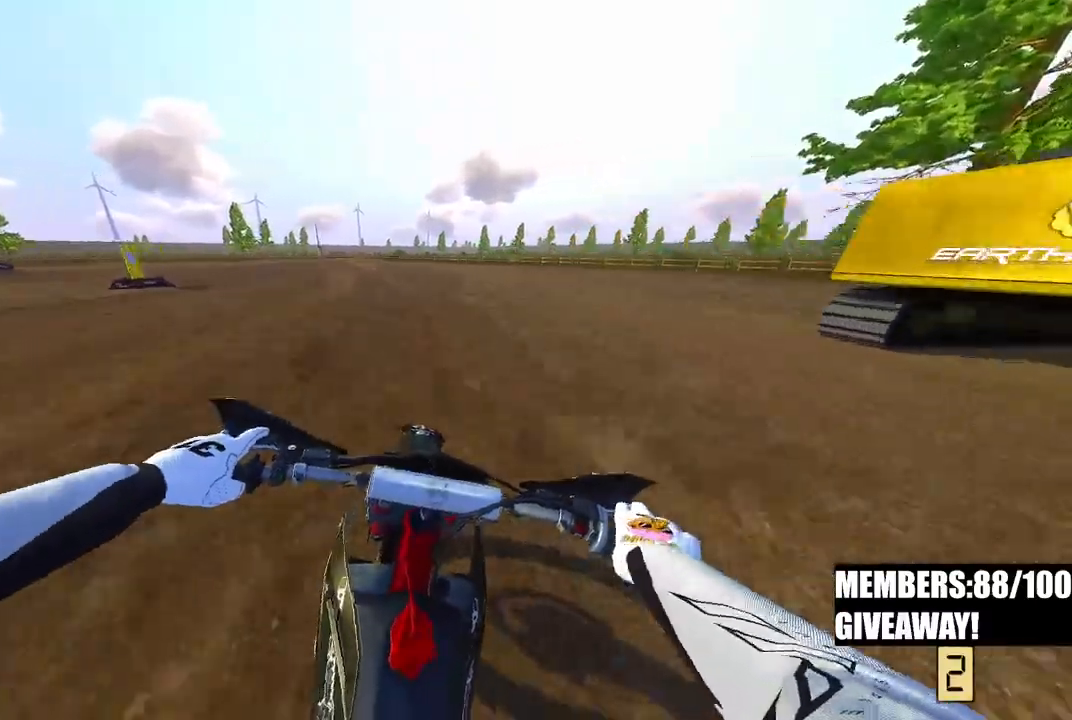
{"buttons": ["R2"], "left_stick": "up-left", "right_stick": "down-right", "events": [[100, "R2", "up"], [150, "R2", "down"], [283, "right_stick", "down-right"], [483, "left_stick", "up-left"]]}
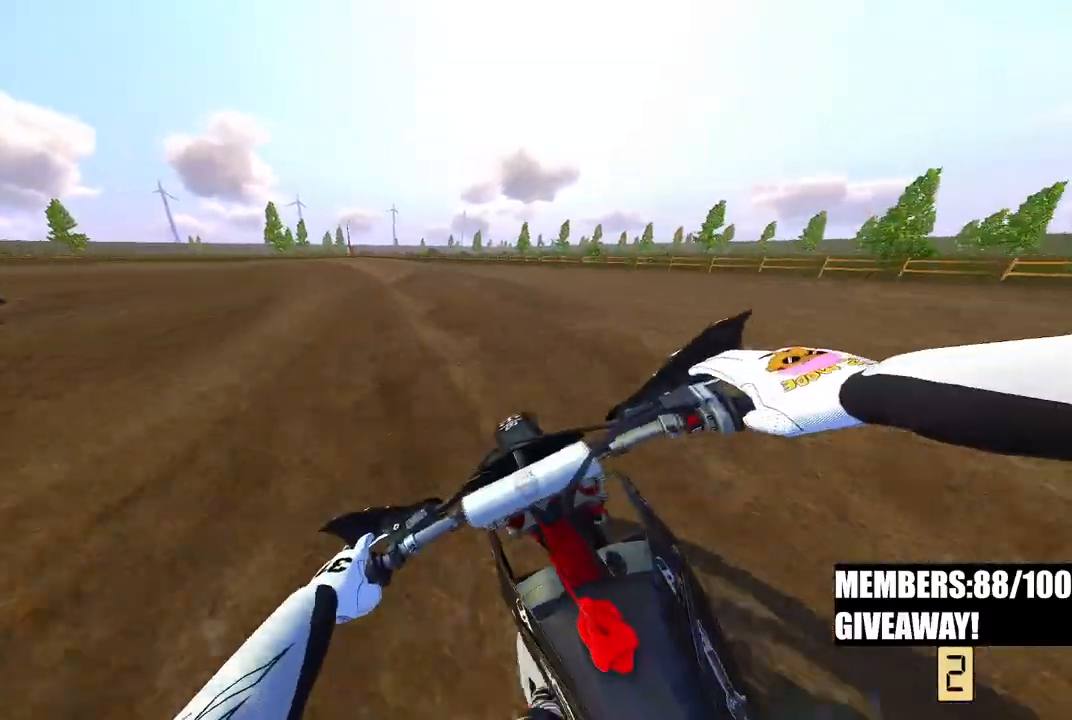
{"buttons": ["R2"], "left_stick": "up-left", "right_stick": "down-right", "events": []}
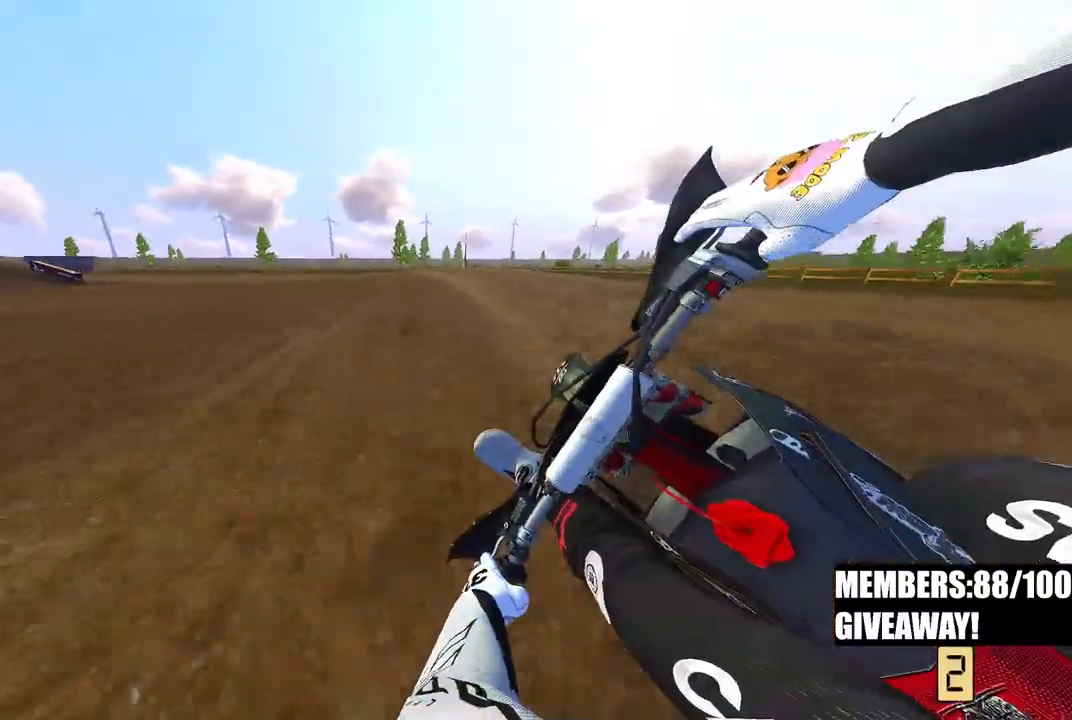
{"buttons": ["R2"], "left_stick": "up-left", "right_stick": "down-right", "events": []}
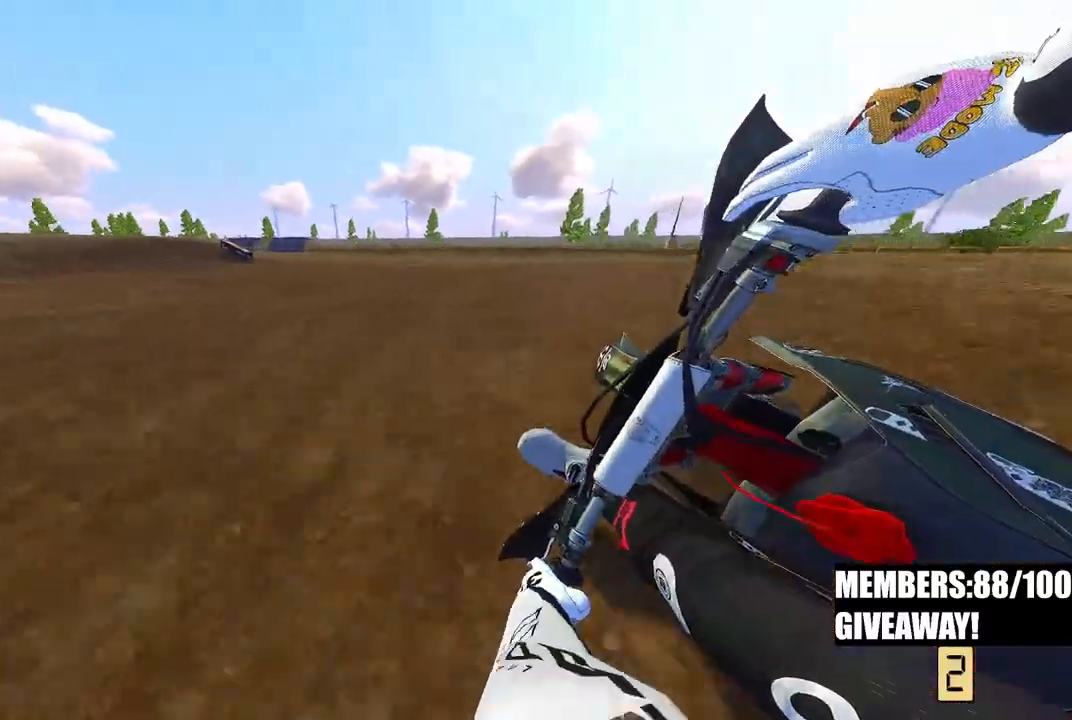
{"buttons": ["R2"], "left_stick": "up-left", "right_stick": "right", "events": [[483, "right_stick", "right"]]}
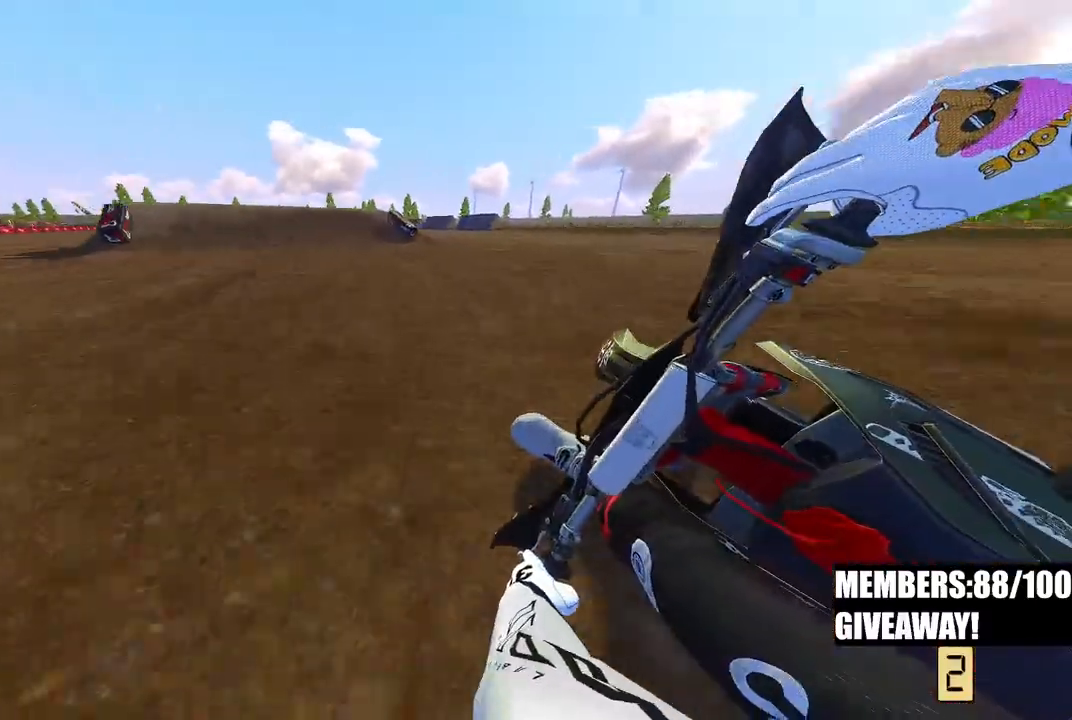
{"buttons": ["R2", "R3"], "left_stick": "up-left", "right_stick": "center", "events": [[433, "R3", "down"], [433, "right_stick", "center"]]}
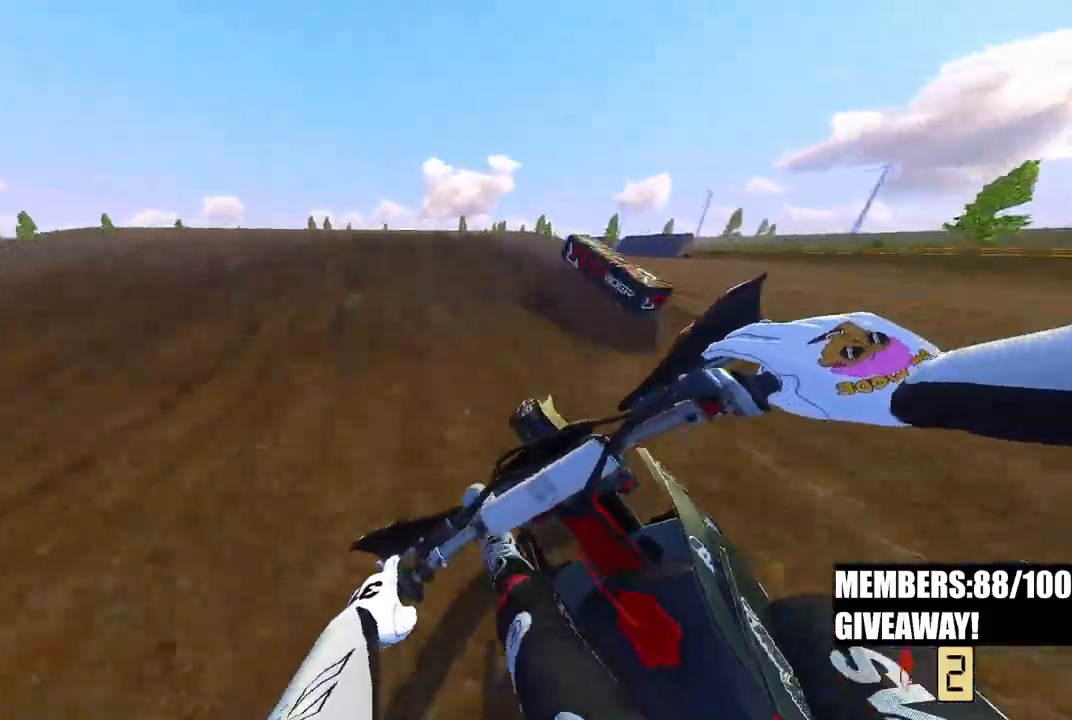
{"buttons": ["R2"], "left_stick": "center", "right_stick": "center", "events": [[33, "R3", "up"], [33, "left_stick", "center"], [133, "R3", "down"], [133, "left_stick", "up-left"], [233, "R3", "up"], [233, "right_stick", "down"], [383, "left_stick", "center"], [500, "right_stick", "center"]]}
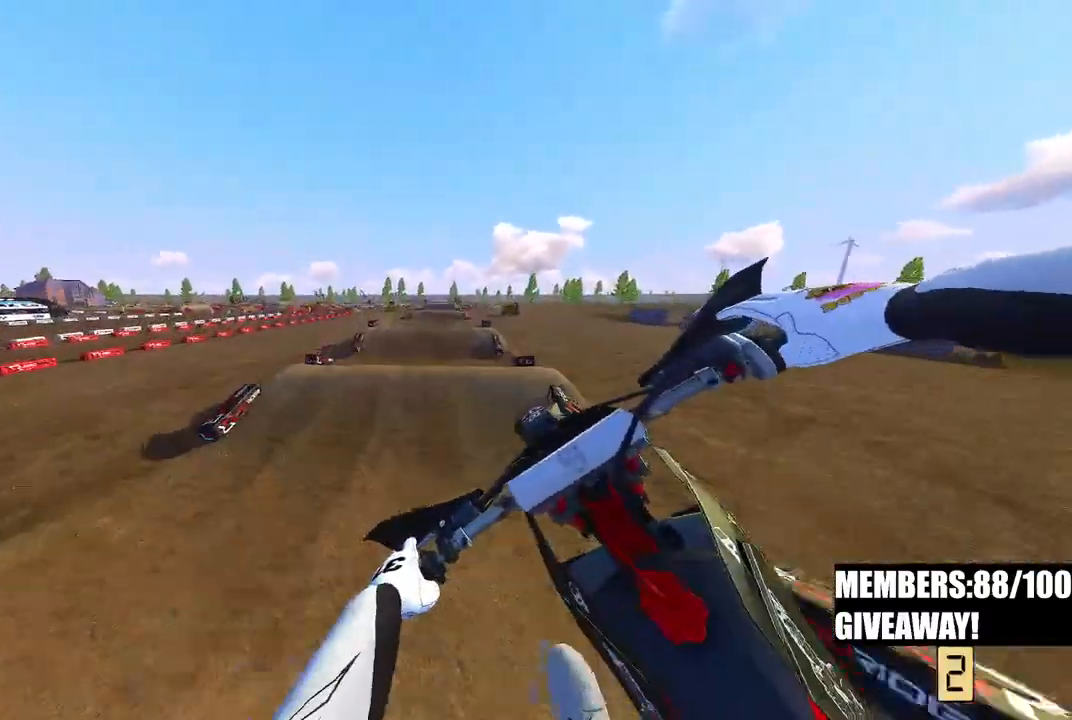
{"buttons": ["R2"], "left_stick": "up-right", "right_stick": "center", "events": [[200, "R3", "down"], [317, "R3", "up"], [350, "left_stick", "up-right"]]}
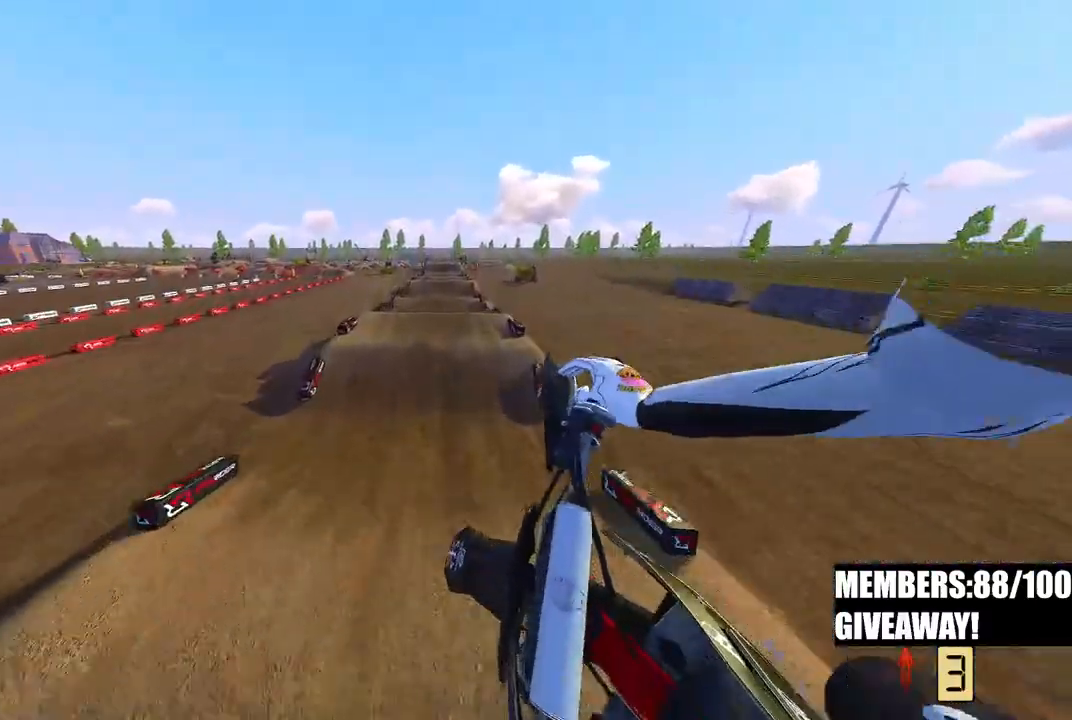
{"buttons": ["R2"], "left_stick": "up-right", "right_stick": "up", "events": [[83, "right_stick", "up"]]}